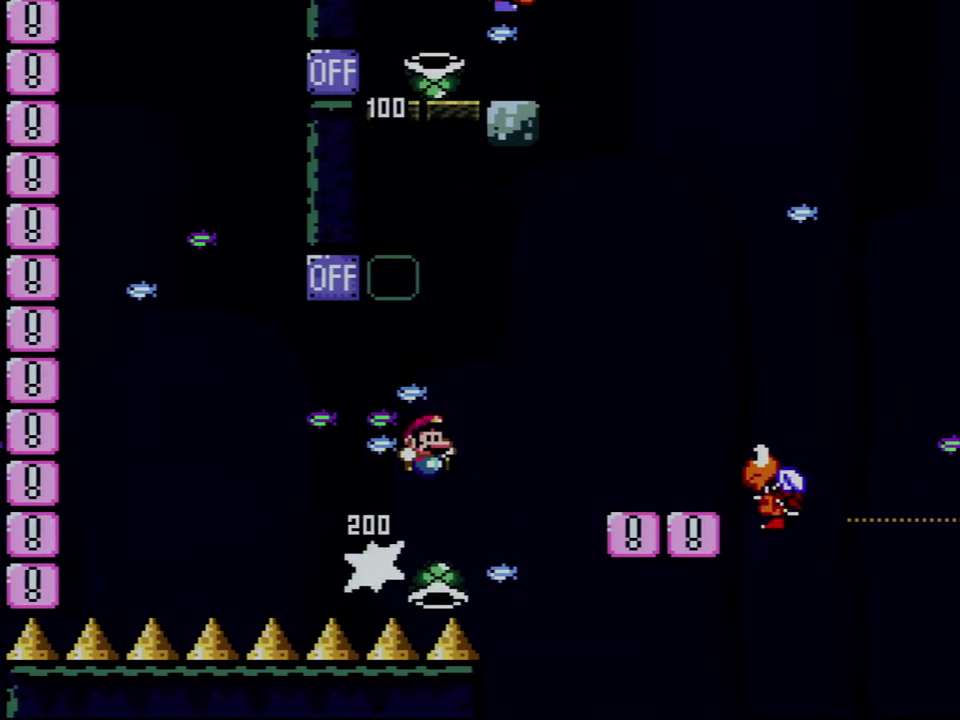
Gameplay with a controller (Nintendo layout); each line is a JSON object with the inputs held at the frame after it. "events" lists button and stick changes between this image and that frame as [ms after this image, input, new state], when the widget could be followed in between. Not read: L3 R3.
{"buttons": ["Y", "DPAD_LEFT"], "events": [[166, "B", "up"], [250, "B", "down"], [316, "B", "up"], [483, "DPAD_LEFT", "down"], [483, "DPAD_RIGHT", "up"]]}
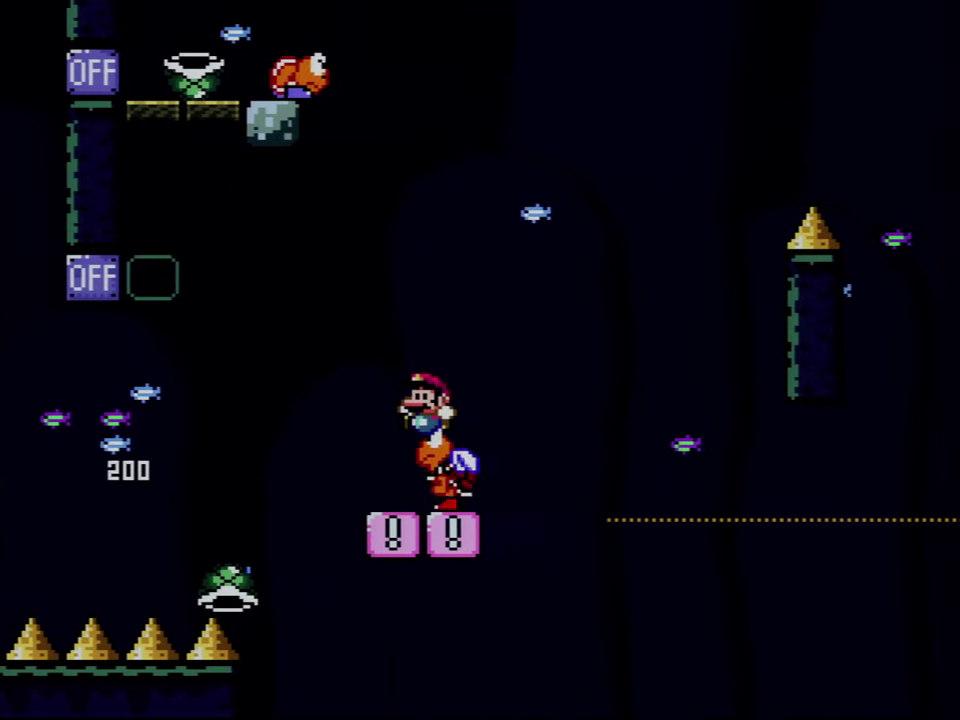
{"buttons": ["Y", "DPAD_LEFT"], "events": [[200, "DPAD_LEFT", "up"], [233, "DPAD_RIGHT", "down"], [316, "DPAD_RIGHT", "up"], [350, "DPAD_LEFT", "down"]]}
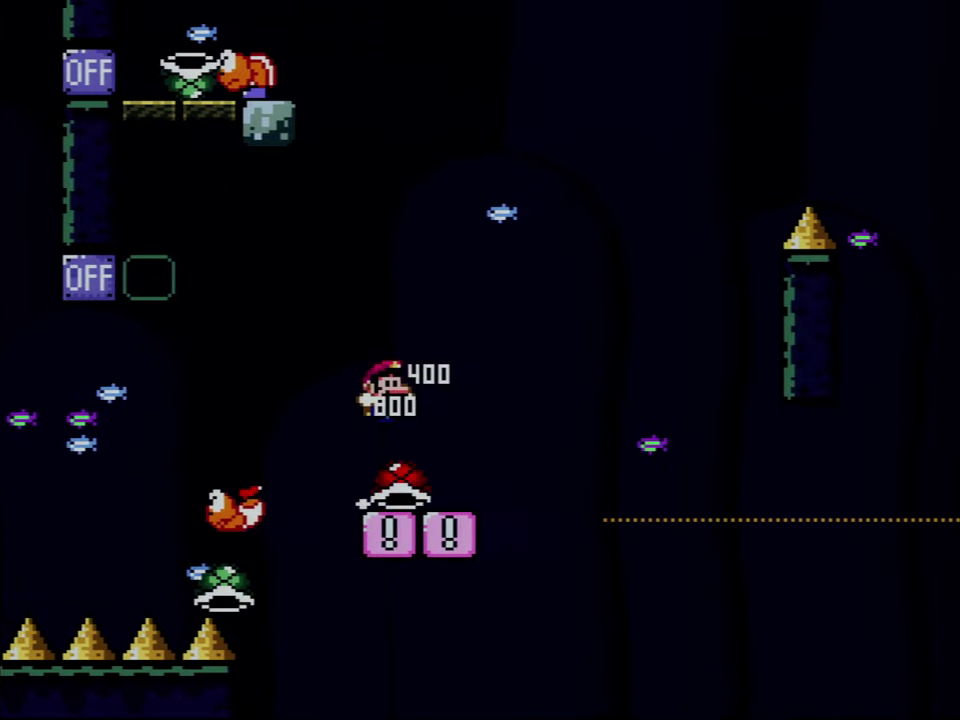
{"buttons": ["B", "Y", "DPAD_RIGHT"], "events": [[16, "DPAD_LEFT", "up"], [33, "DPAD_RIGHT", "down"], [233, "B", "down"], [316, "DPAD_RIGHT", "up"], [383, "DPAD_RIGHT", "down"]]}
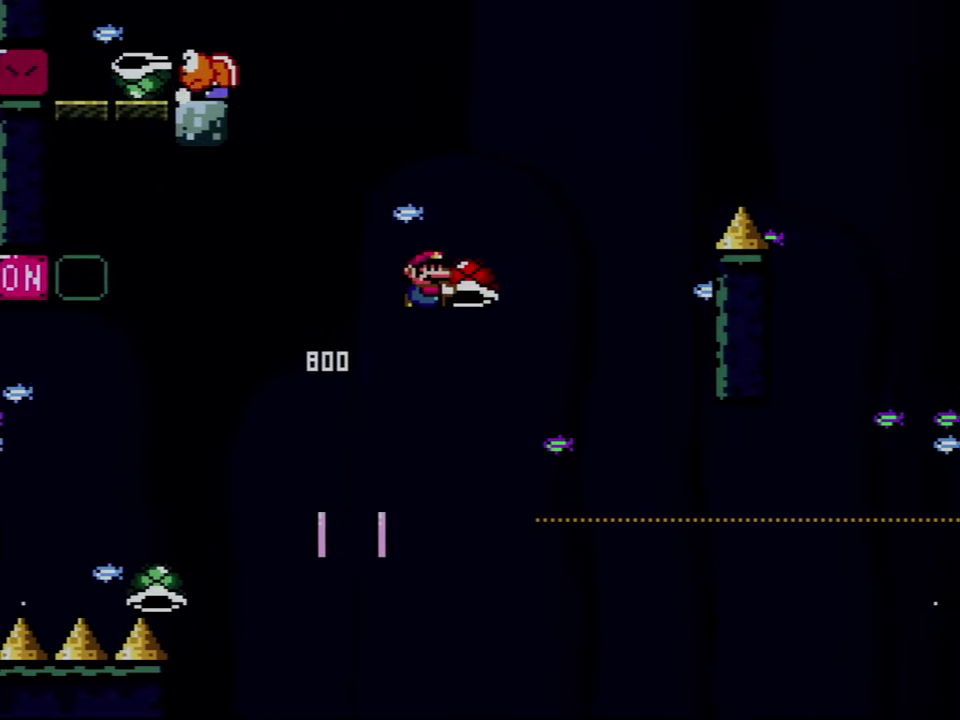
{"buttons": ["B", "Y", "DPAD_RIGHT"], "events": [[133, "Y", "up"], [283, "Y", "down"], [350, "DPAD_RIGHT", "up"], [383, "DPAD_LEFT", "down"], [450, "DPAD_LEFT", "up"], [450, "DPAD_RIGHT", "down"]]}
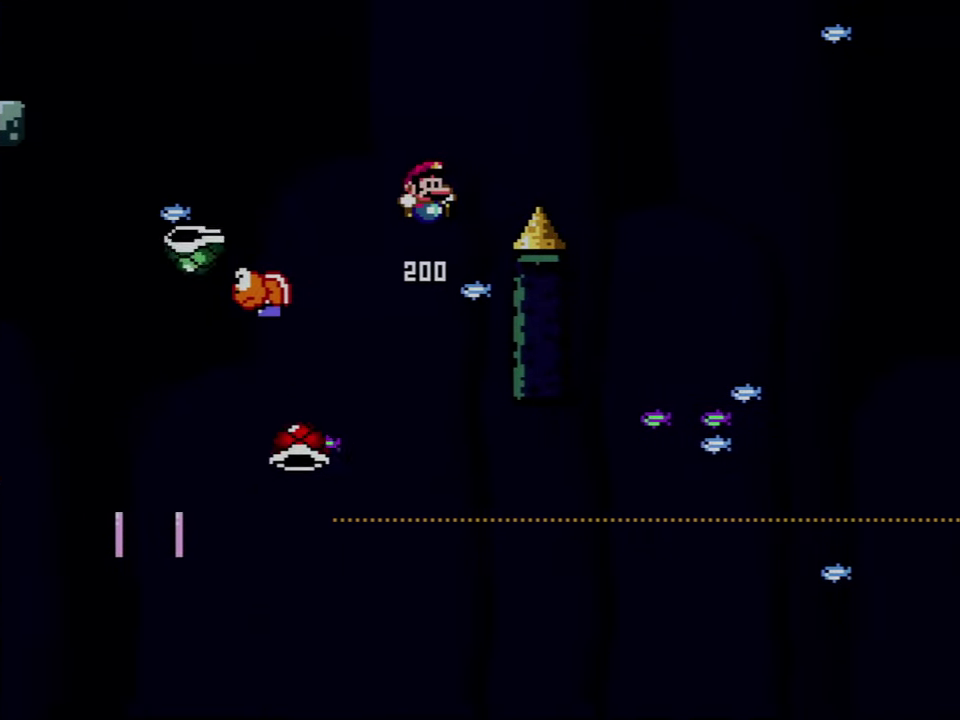
{"buttons": ["B", "Y", "DPAD_RIGHT"], "events": []}
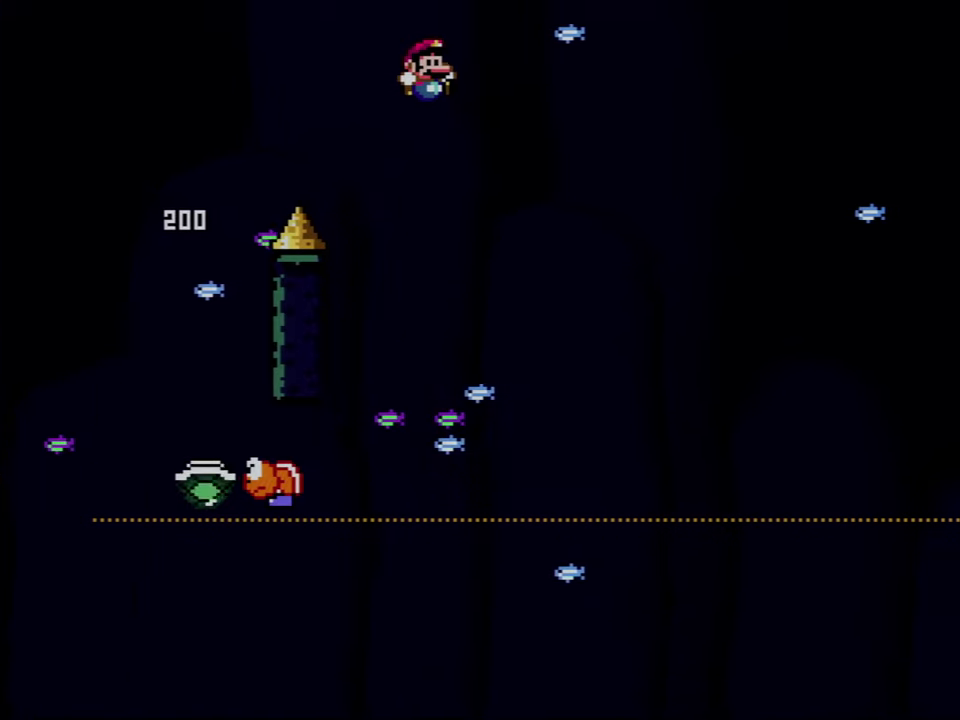
{"buttons": ["B", "Y", "DPAD_RIGHT"], "events": [[133, "DPAD_RIGHT", "up"], [167, "DPAD_LEFT", "down"], [283, "DPAD_LEFT", "up"], [283, "DPAD_RIGHT", "down"]]}
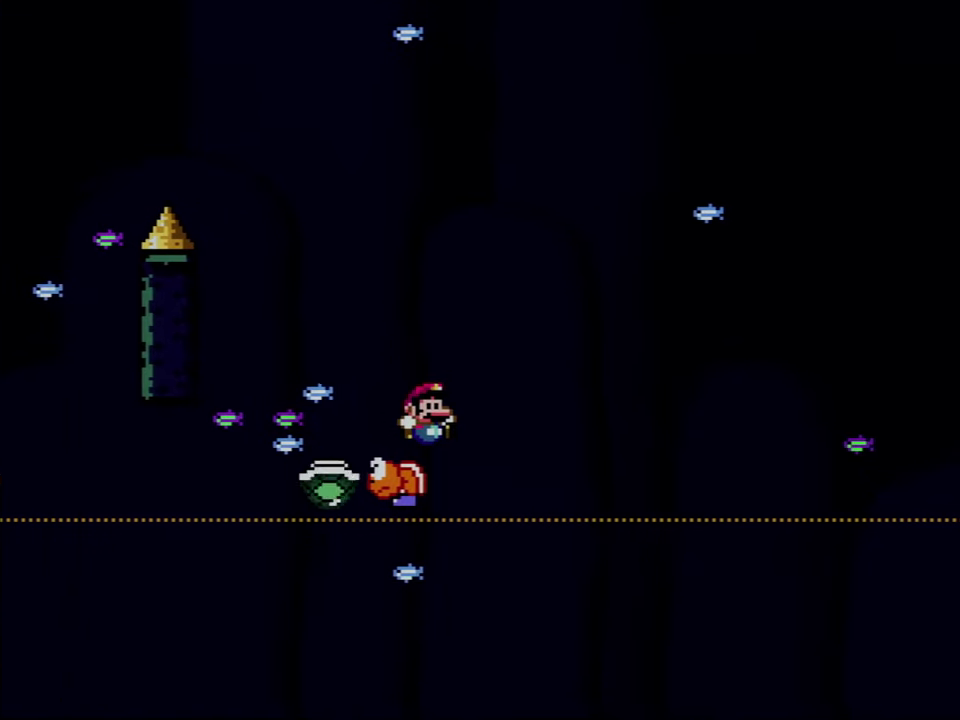
{"buttons": ["B", "Y", "DPAD_RIGHT"], "events": [[100, "DPAD_RIGHT", "up"], [200, "DPAD_RIGHT", "down"]]}
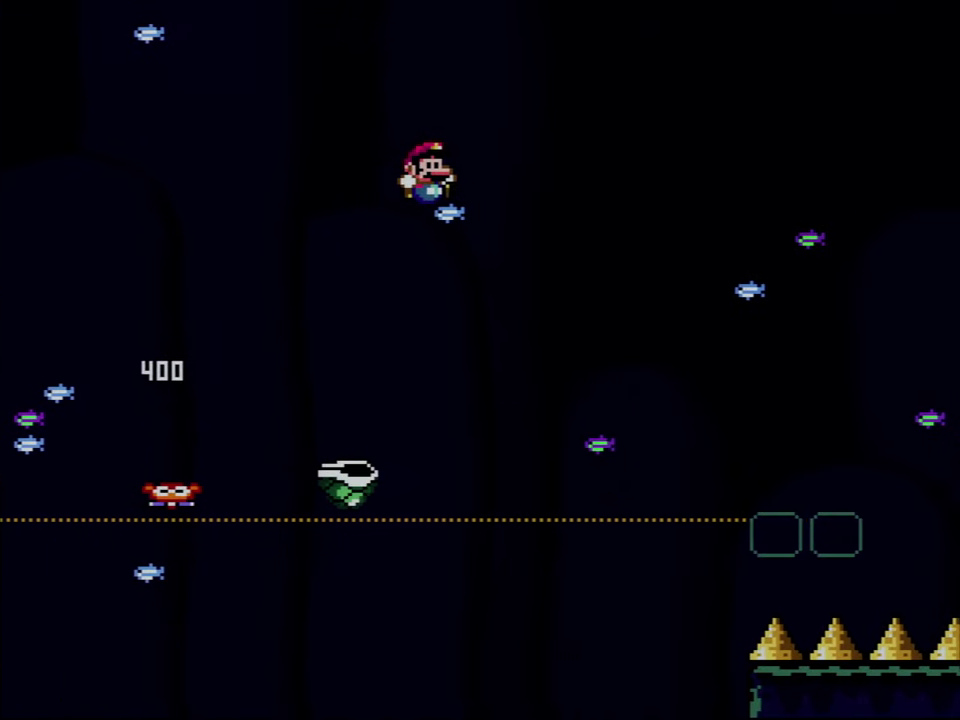
{"buttons": ["B", "Y", "DPAD_RIGHT"], "events": [[133, "DPAD_RIGHT", "up"], [200, "DPAD_LEFT", "down"], [267, "DPAD_LEFT", "up"], [267, "DPAD_RIGHT", "down"]]}
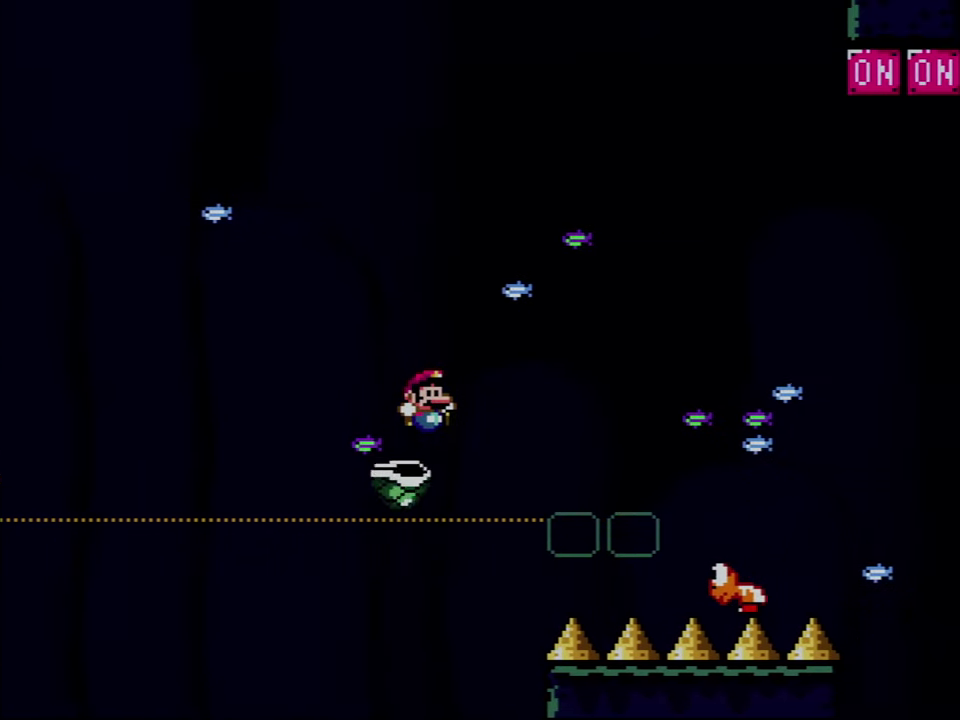
{"buttons": ["Y"], "events": [[167, "B", "up"], [200, "DPAD_RIGHT", "up"], [217, "DPAD_LEFT", "down"], [350, "DPAD_LEFT", "up"], [350, "DPAD_RIGHT", "down"], [500, "DPAD_RIGHT", "up"]]}
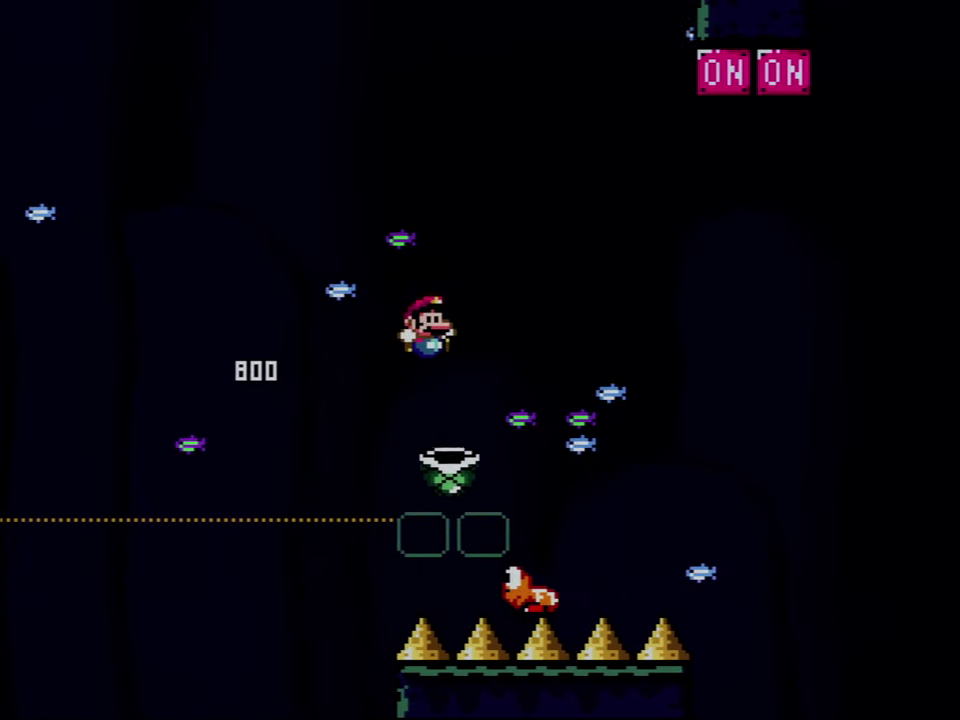
{"buttons": ["B", "Y", "DPAD_UP", "DPAD_RIGHT"], "events": [[100, "DPAD_RIGHT", "down"], [167, "B", "down"], [417, "DPAD_UP", "down"]]}
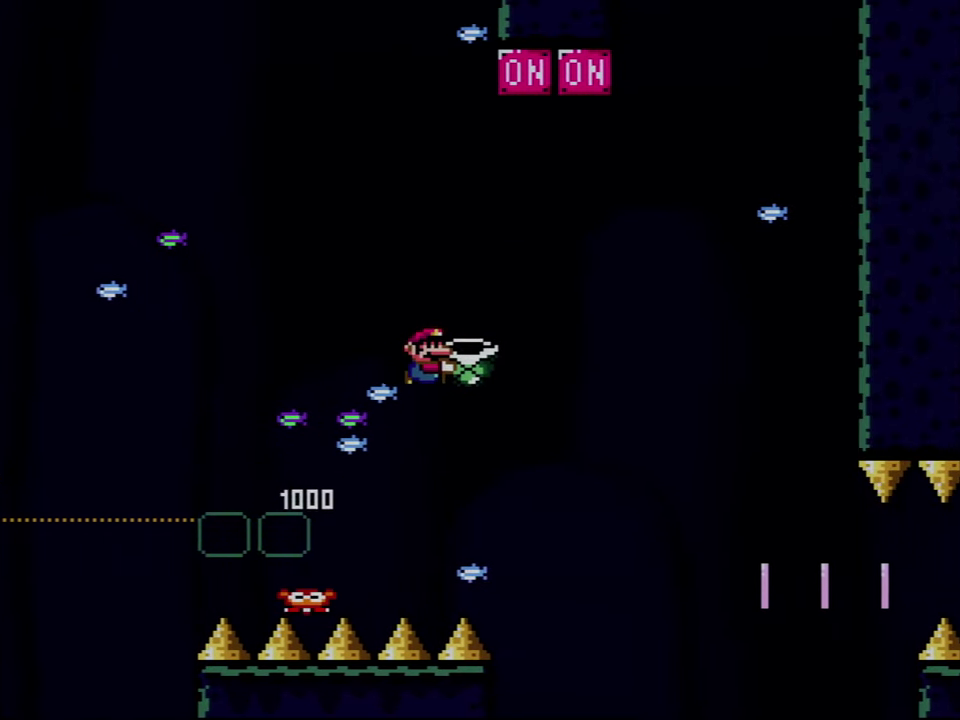
{"buttons": ["B", "Y", "DPAD_UP", "DPAD_RIGHT"], "events": [[233, "Y", "up"], [317, "Y", "down"]]}
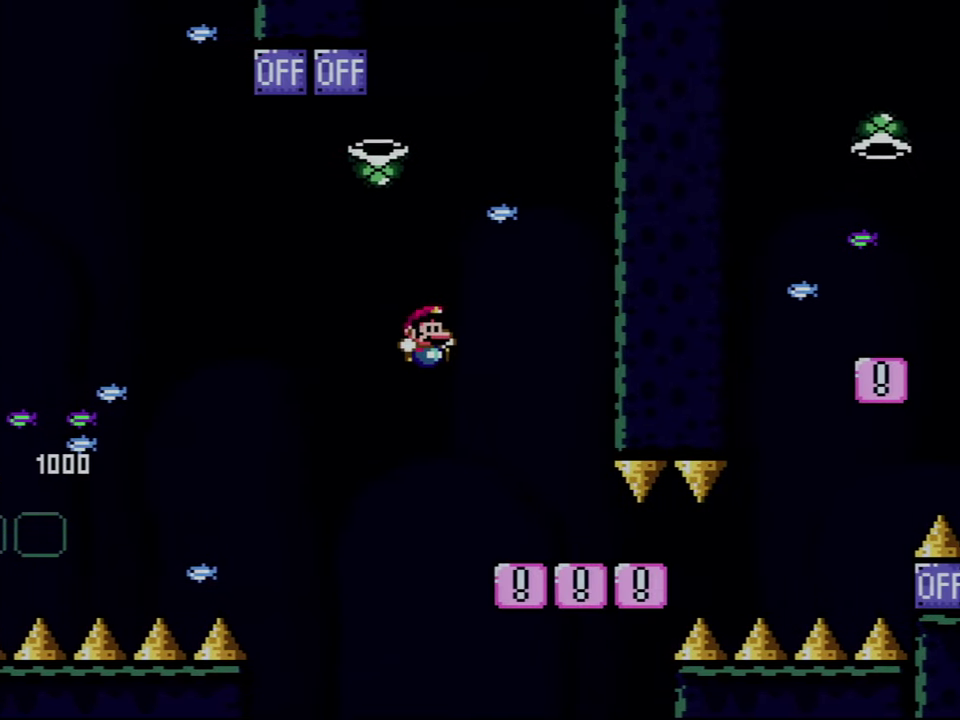
{"buttons": ["B", "Y"], "events": [[67, "DPAD_UP", "up"], [133, "DPAD_RIGHT", "up"], [167, "DPAD_LEFT", "down"], [200, "B", "up"], [350, "B", "down"], [500, "DPAD_LEFT", "up"]]}
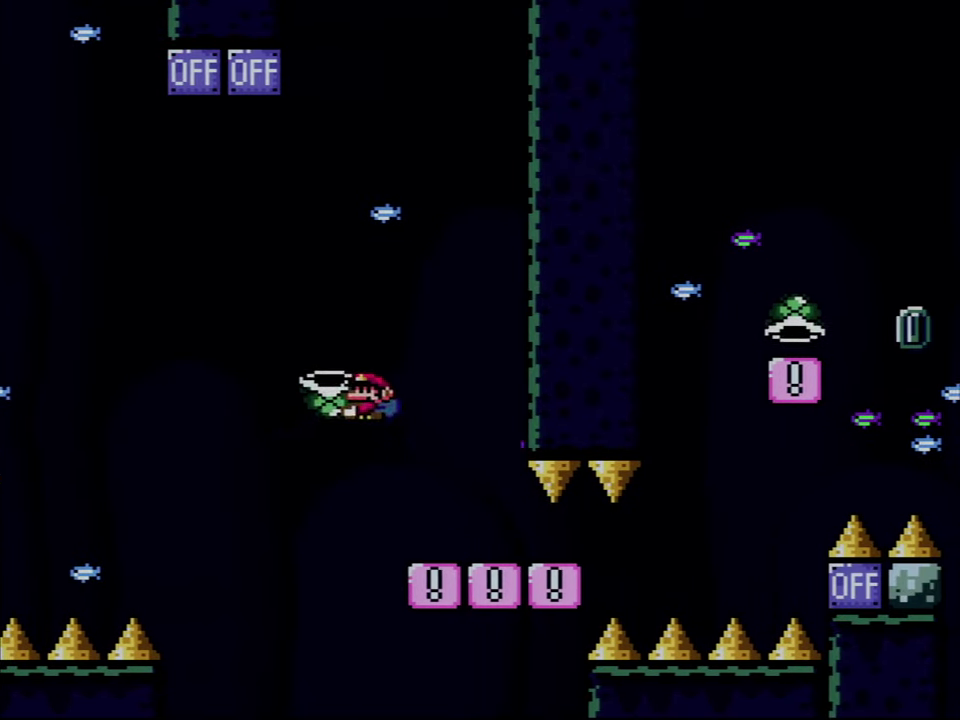
{"buttons": ["B", "Y"], "events": [[100, "DPAD_RIGHT", "down"], [133, "B", "up"], [233, "B", "down"], [283, "DPAD_RIGHT", "up"]]}
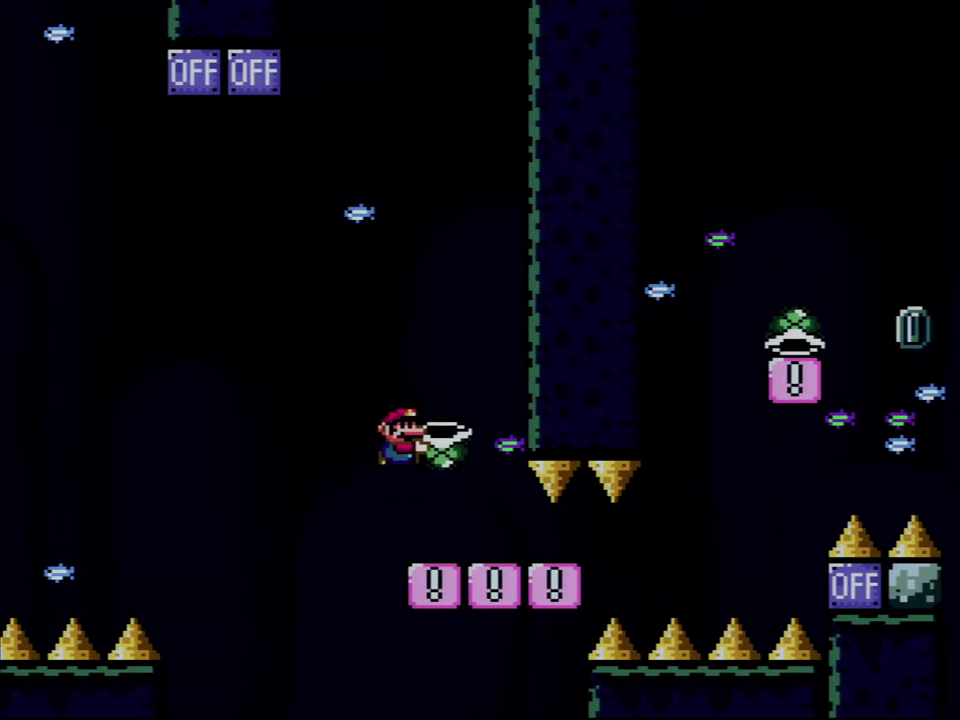
{"buttons": ["B", "Y", "DPAD_RIGHT"], "events": [[100, "DPAD_RIGHT", "down"], [300, "Y", "up"], [417, "Y", "down"]]}
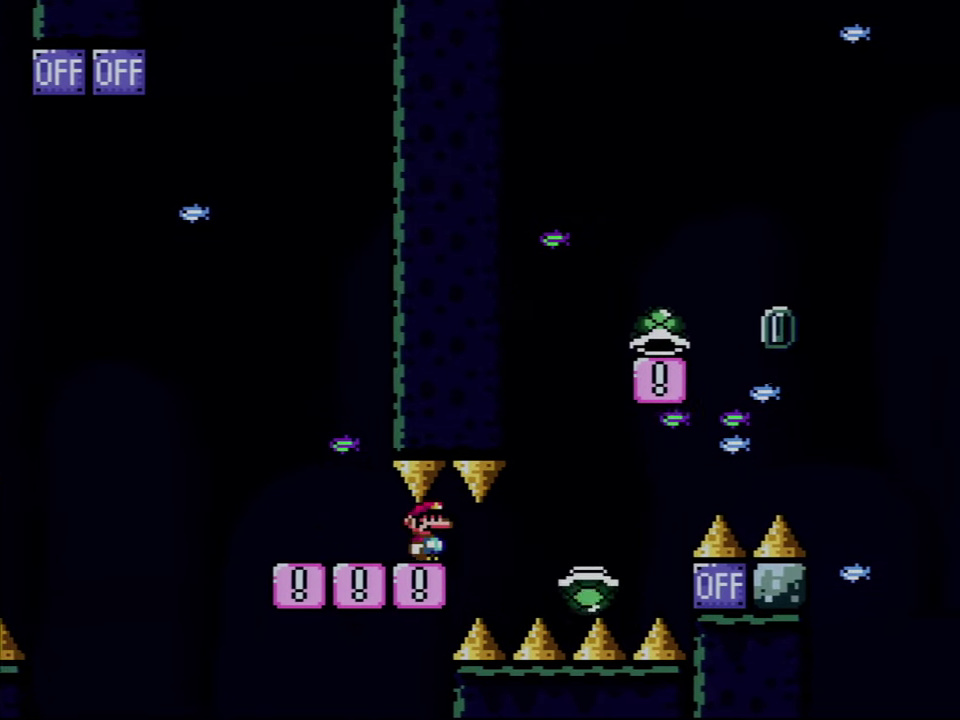
{"buttons": ["B", "Y", "DPAD_RIGHT"], "events": []}
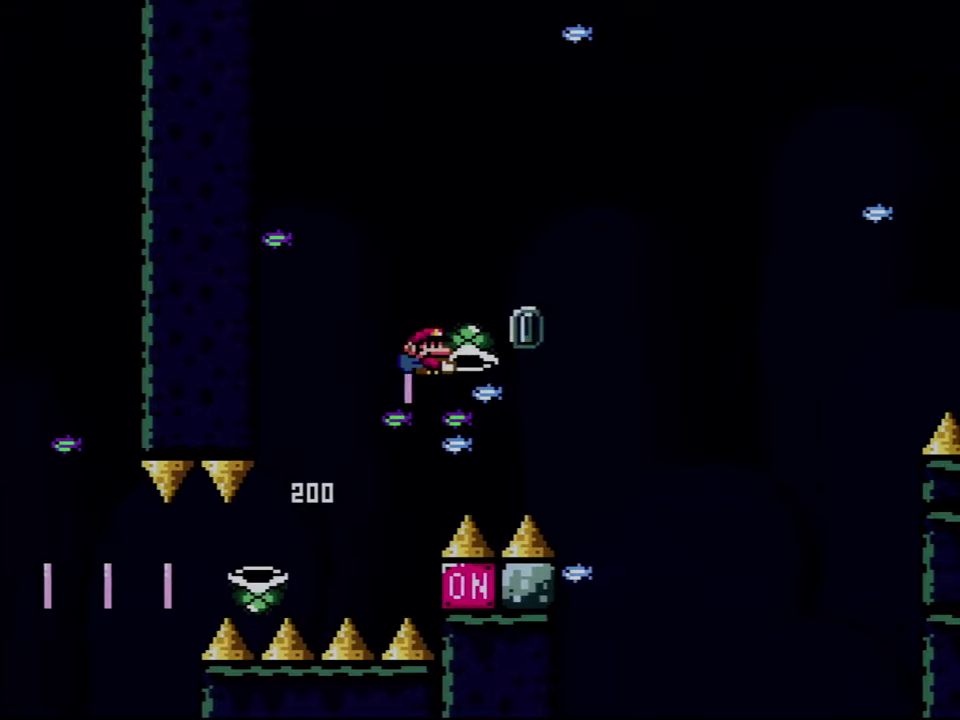
{"buttons": ["B", "Y", "DPAD_RIGHT"], "events": [[234, "Y", "up"], [317, "Y", "down"]]}
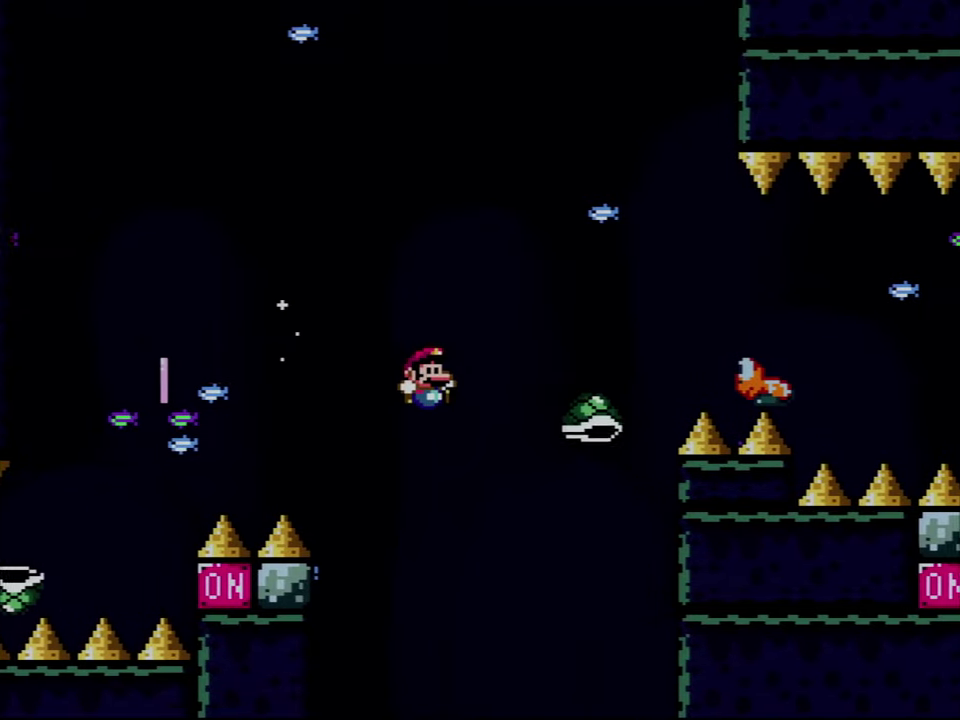
{"buttons": ["Y", "DPAD_RIGHT"], "events": [[450, "B", "up"]]}
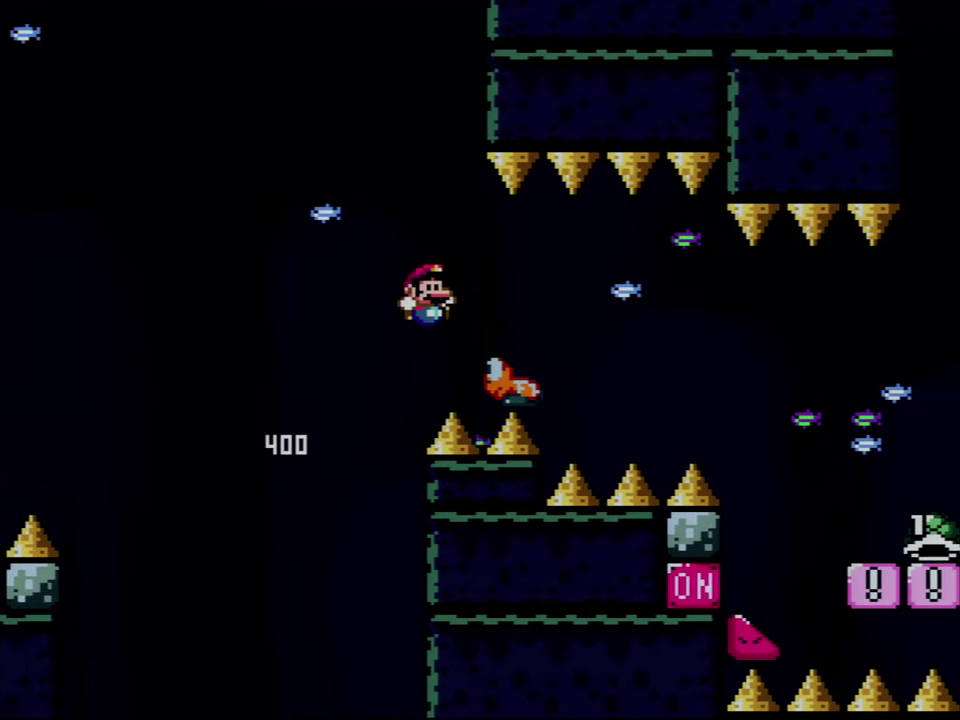
{"buttons": ["B", "Y", "DPAD_RIGHT"], "events": [[300, "B", "down"]]}
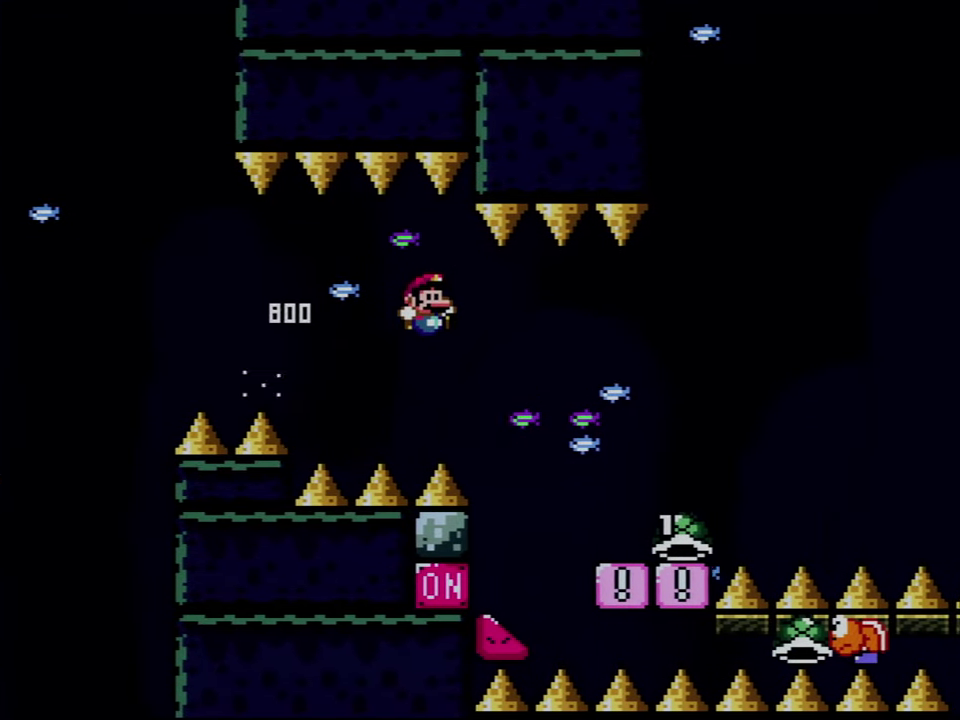
{"buttons": ["Y", "DPAD_RIGHT"], "events": [[350, "B", "up"]]}
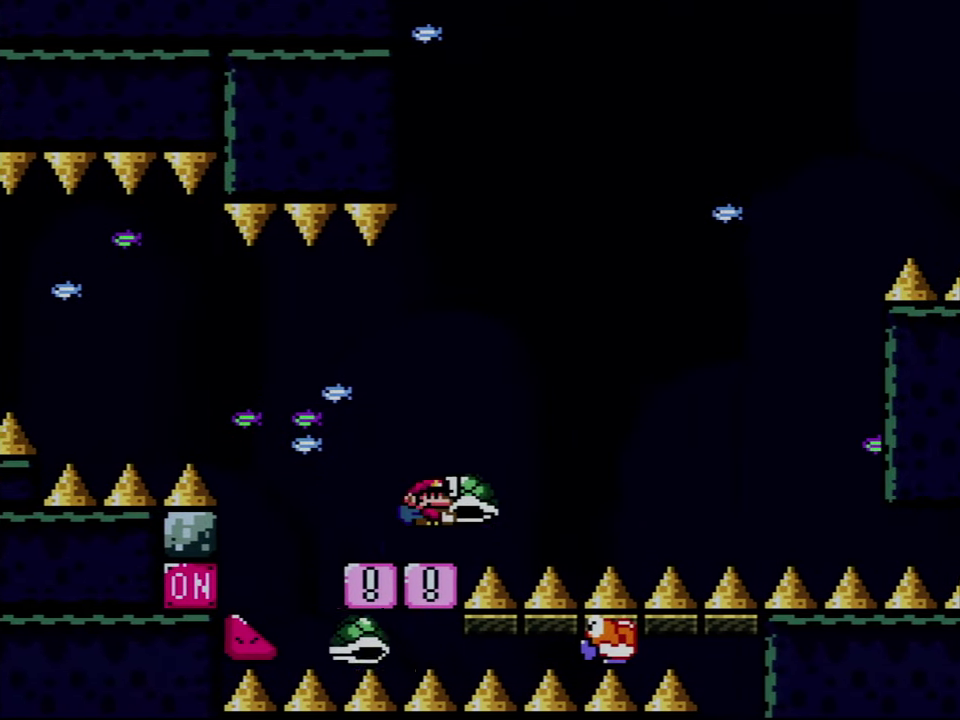
{"buttons": ["B", "DPAD_RIGHT"], "events": [[17, "B", "down"], [417, "Y", "up"]]}
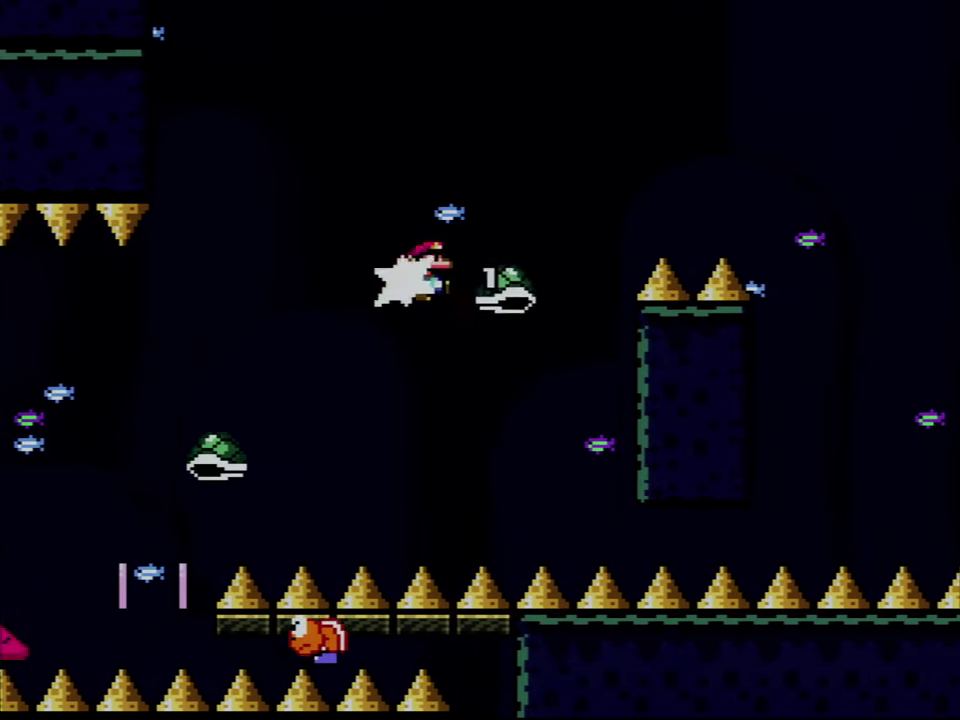
{"buttons": ["Y", "DPAD_RIGHT"], "events": [[34, "Y", "down"], [500, "B", "up"]]}
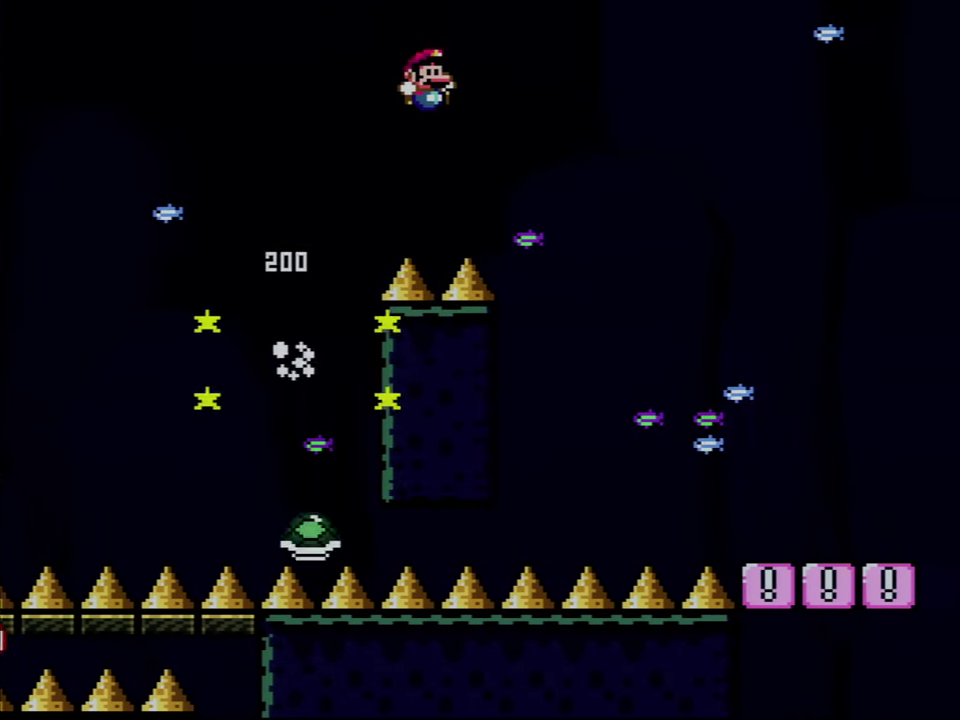
{"buttons": ["Y", "DPAD_RIGHT"], "events": [[134, "B", "down"], [250, "B", "up"]]}
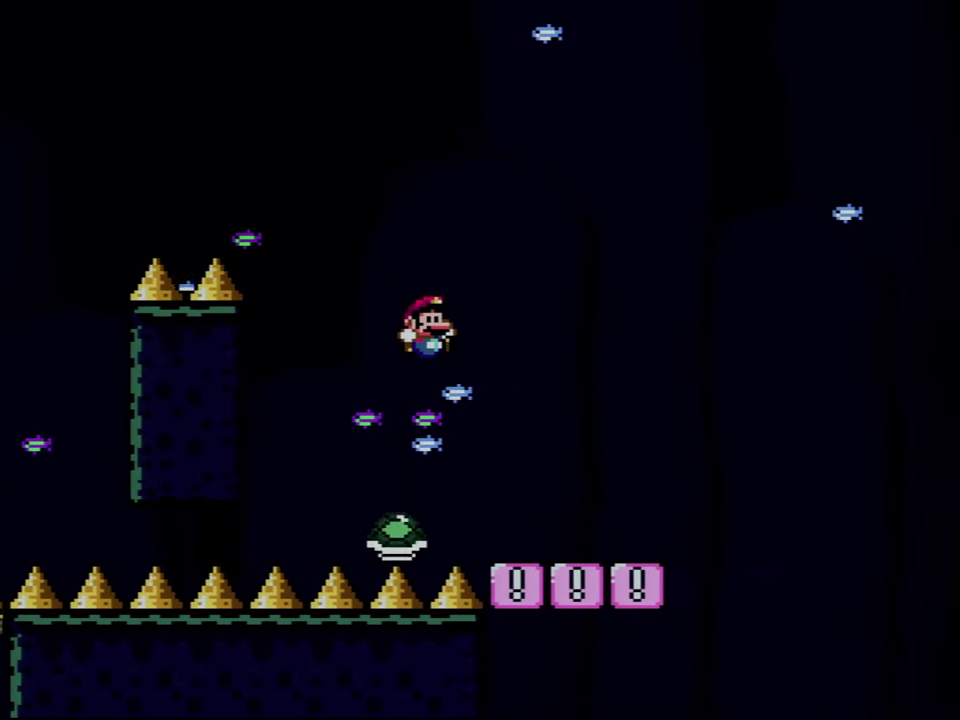
{"buttons": ["Y", "DPAD_RIGHT"], "events": [[134, "DPAD_RIGHT", "up"], [200, "DPAD_LEFT", "down"], [350, "DPAD_LEFT", "up"], [350, "DPAD_RIGHT", "down"]]}
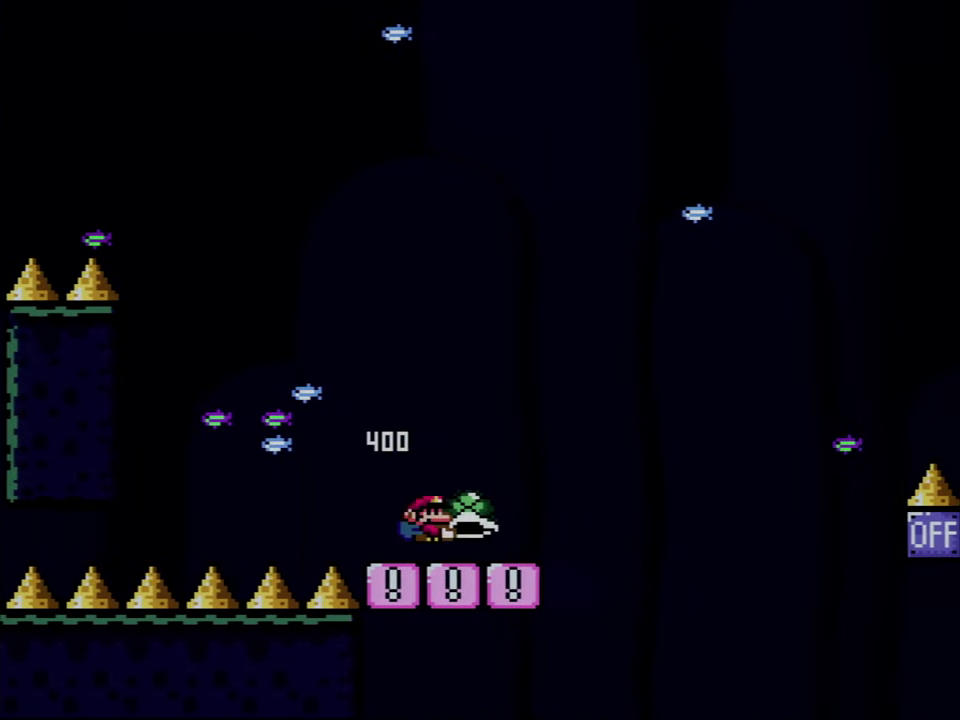
{"buttons": ["Y", "DPAD_RIGHT"], "events": [[67, "DPAD_RIGHT", "up"], [134, "DPAD_LEFT", "down"], [284, "DPAD_LEFT", "up"], [384, "DPAD_RIGHT", "down"]]}
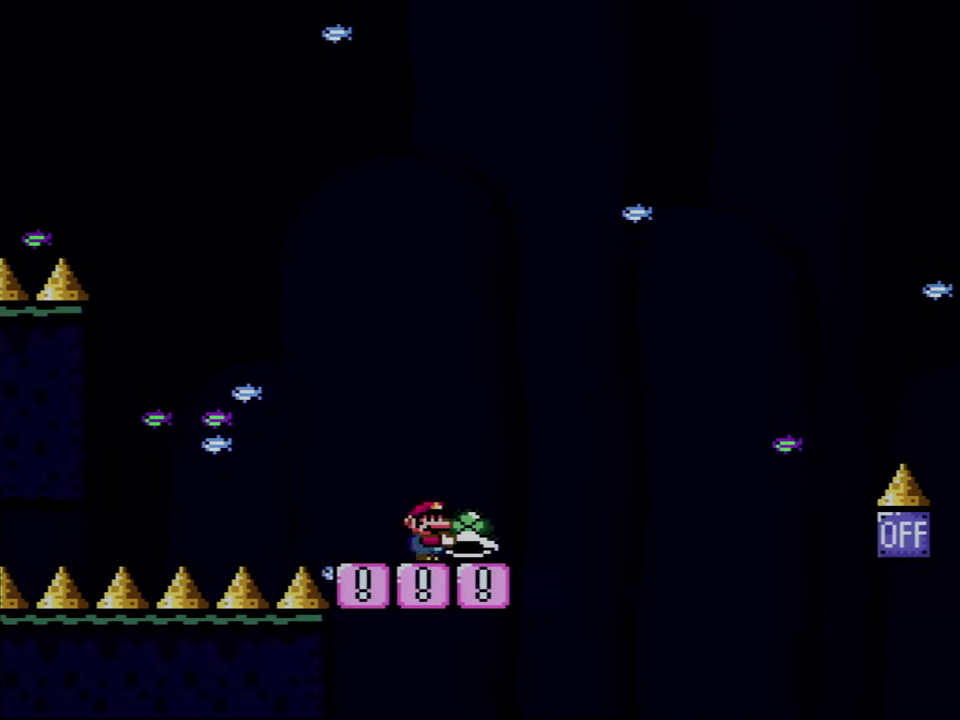
{"buttons": ["B", "Y", "DPAD_RIGHT"], "events": [[234, "DPAD_RIGHT", "up"], [250, "DPAD_LEFT", "down"], [300, "B", "down"], [417, "DPAD_LEFT", "up"], [450, "DPAD_RIGHT", "down"]]}
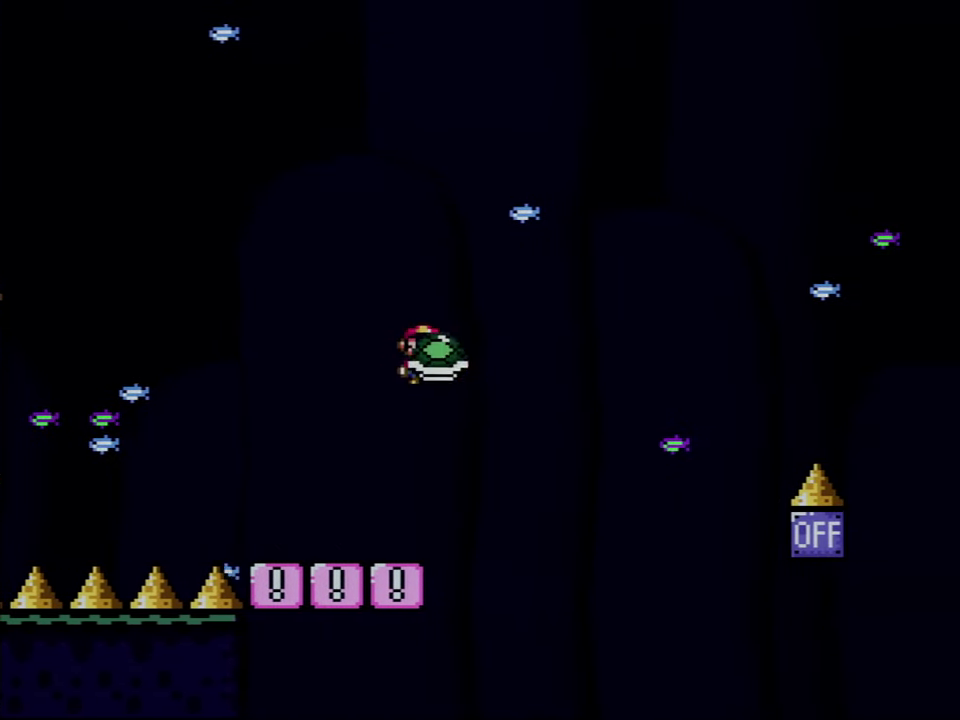
{"buttons": ["B", "Y", "DPAD_RIGHT"], "events": [[66, "DPAD_RIGHT", "up"], [200, "Y", "up"], [283, "DPAD_RIGHT", "down"], [383, "Y", "down"]]}
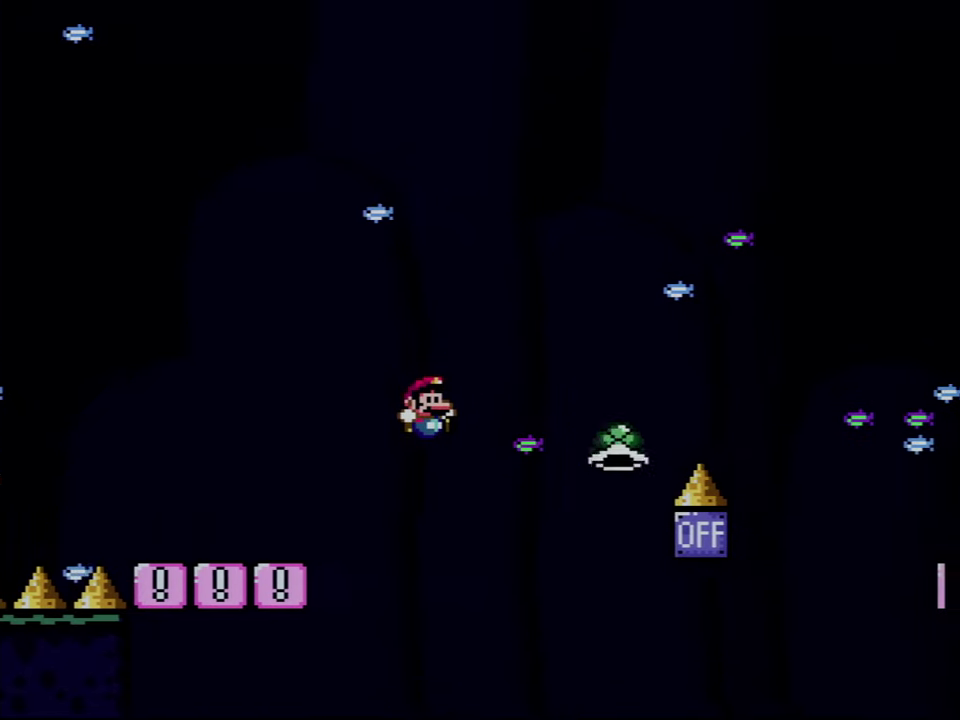
{"buttons": ["B", "Y", "DPAD_RIGHT"], "events": []}
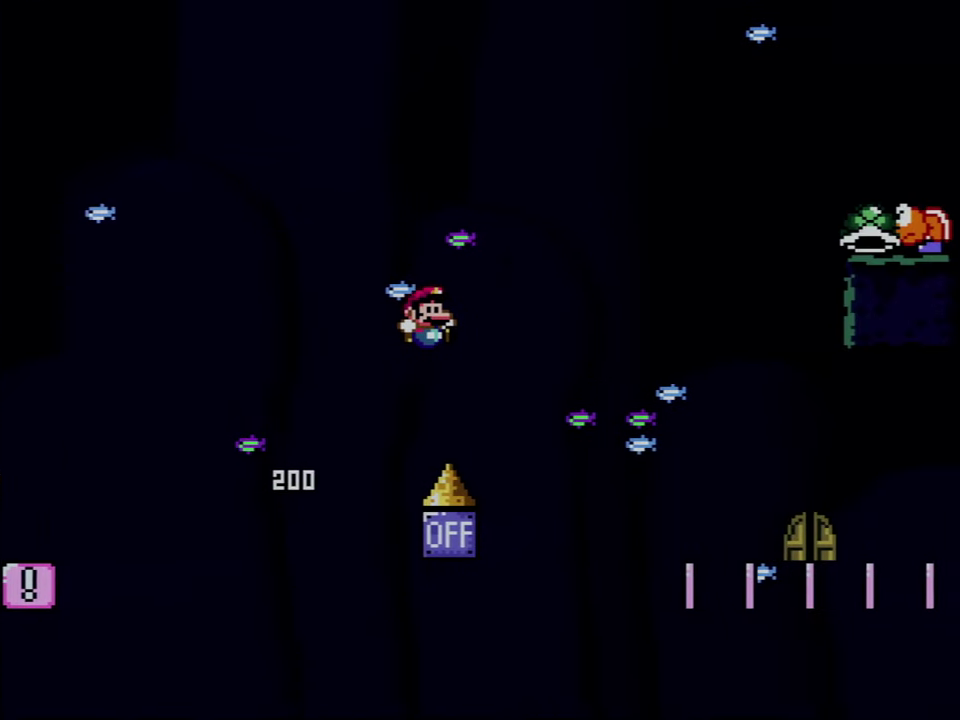
{"buttons": ["B", "Y", "DPAD_RIGHT"], "events": []}
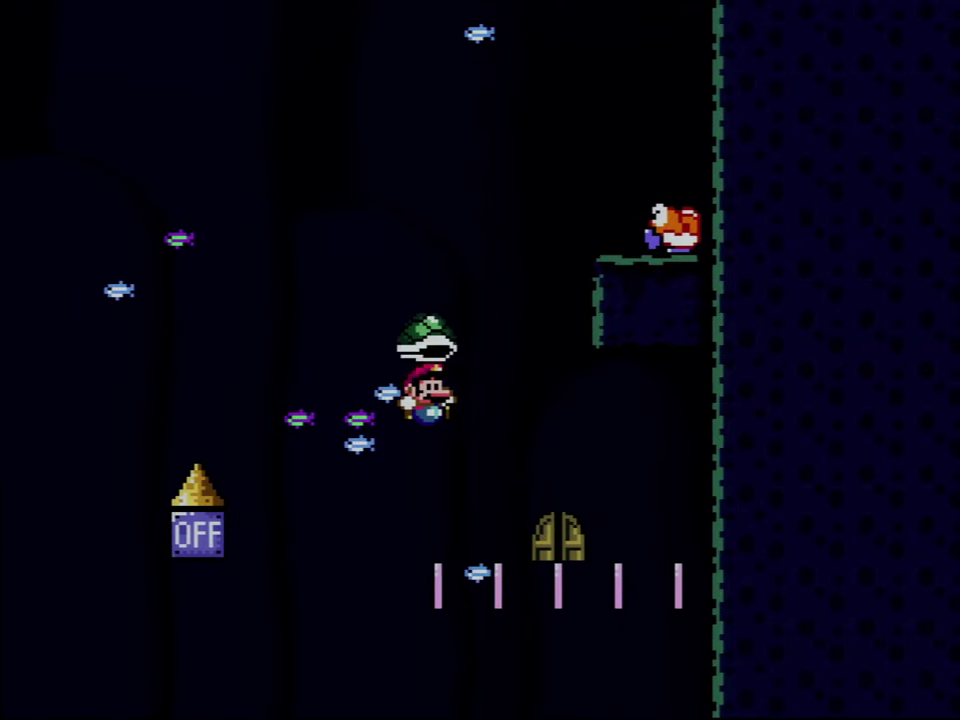
{"buttons": ["B", "Y", "DPAD_UP"], "events": [[200, "DPAD_UP", "down"], [250, "DPAD_RIGHT", "up"]]}
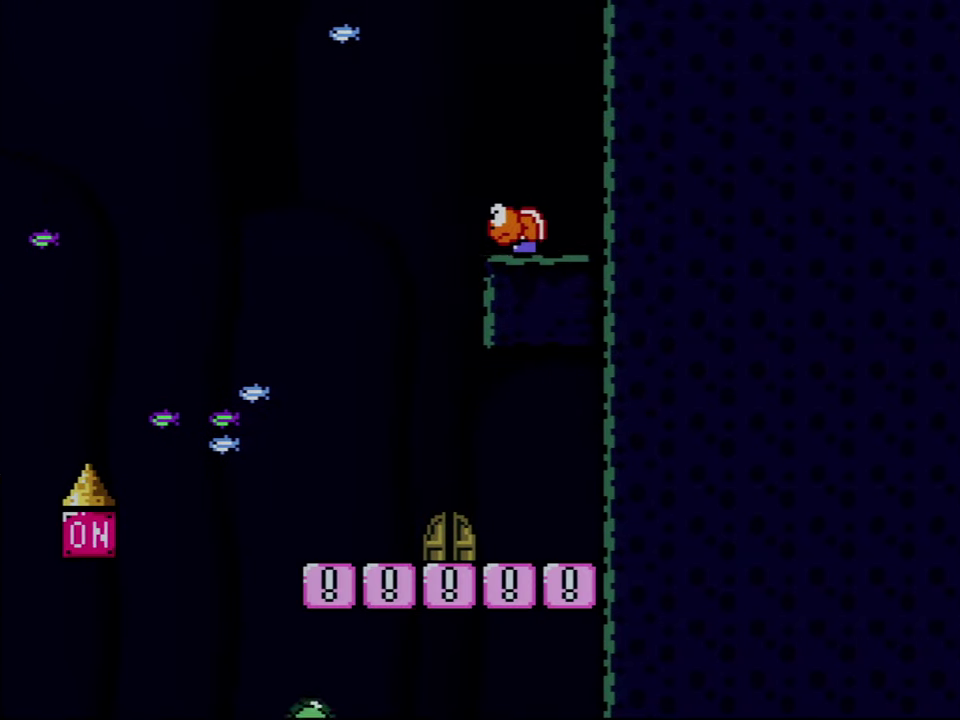
{"buttons": [], "events": [[66, "DPAD_UP", "up"], [166, "DPAD_LEFT", "down"], [166, "DPAD_UP", "down"], [233, "B", "up"], [250, "DPAD_LEFT", "up"], [250, "DPAD_UP", "up"], [283, "Y", "up"]]}